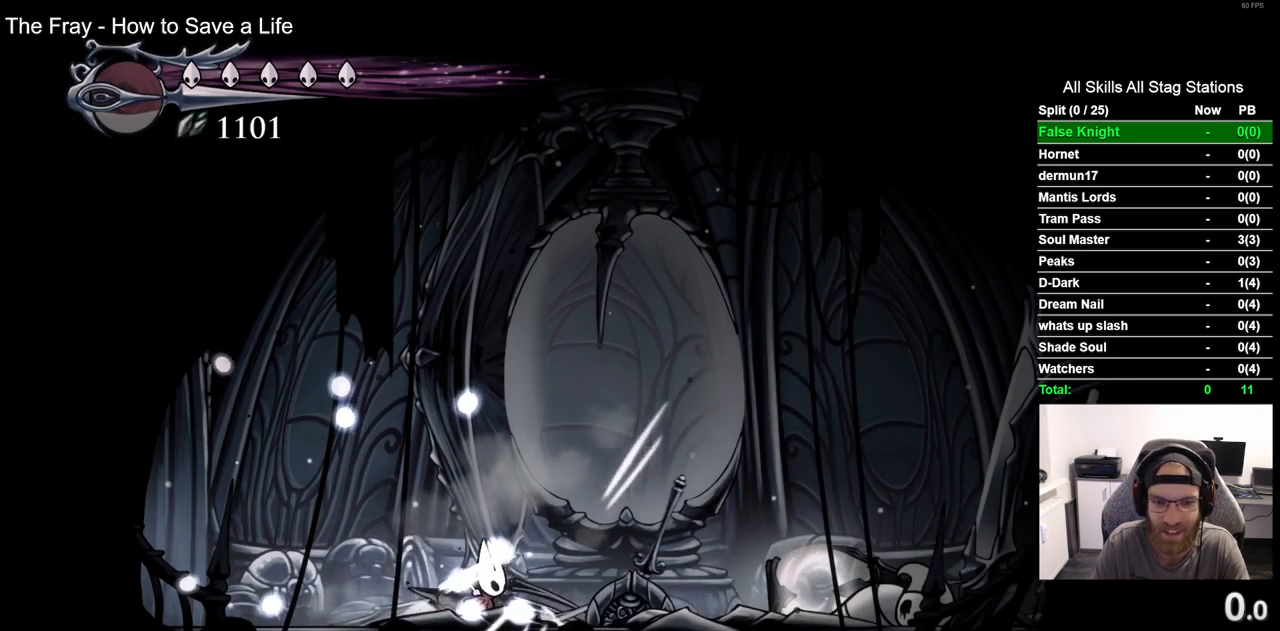
Gameplay with a controller (PlayStation layout); each line is a JSON object with the inputs held at the frame after it (dt_ms = milliseconds from this image to that frame). "events" lists button and stick changes between this image and that frame as [ms after this image, input, new state], when the widget could be followed in between. Not read: L1 R1.
{"dt_ms": 500, "buttons": ["DPAD_LEFT"], "left_stick": "center", "right_stick": "center", "events": [[200, "R2", "down"], [433, "R2", "up"]]}
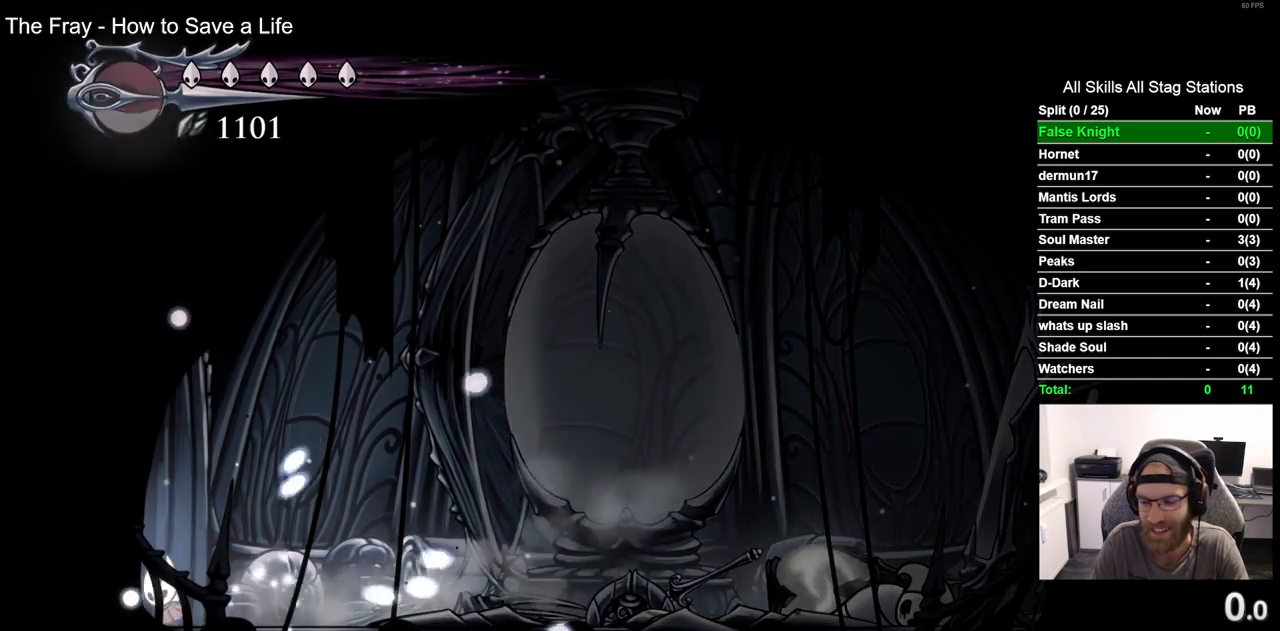
{"dt_ms": 500, "buttons": ["DPAD_LEFT"], "left_stick": "center", "right_stick": "center", "events": []}
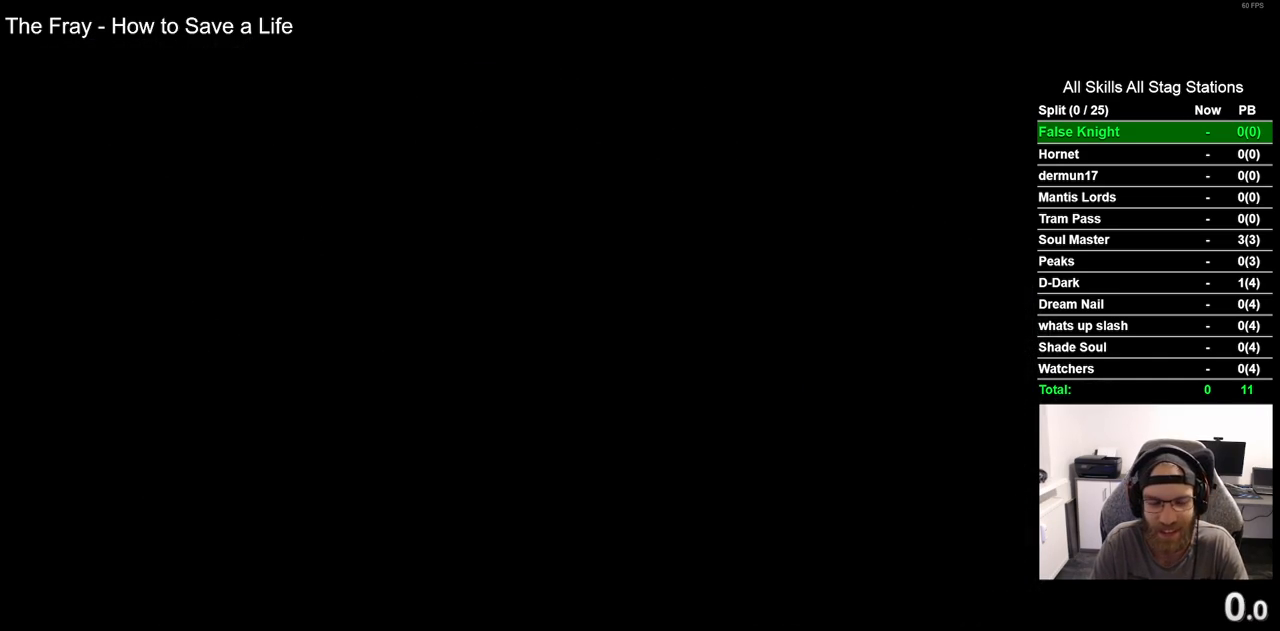
{"dt_ms": 500, "buttons": ["DPAD_LEFT"], "left_stick": "center", "right_stick": "center", "events": []}
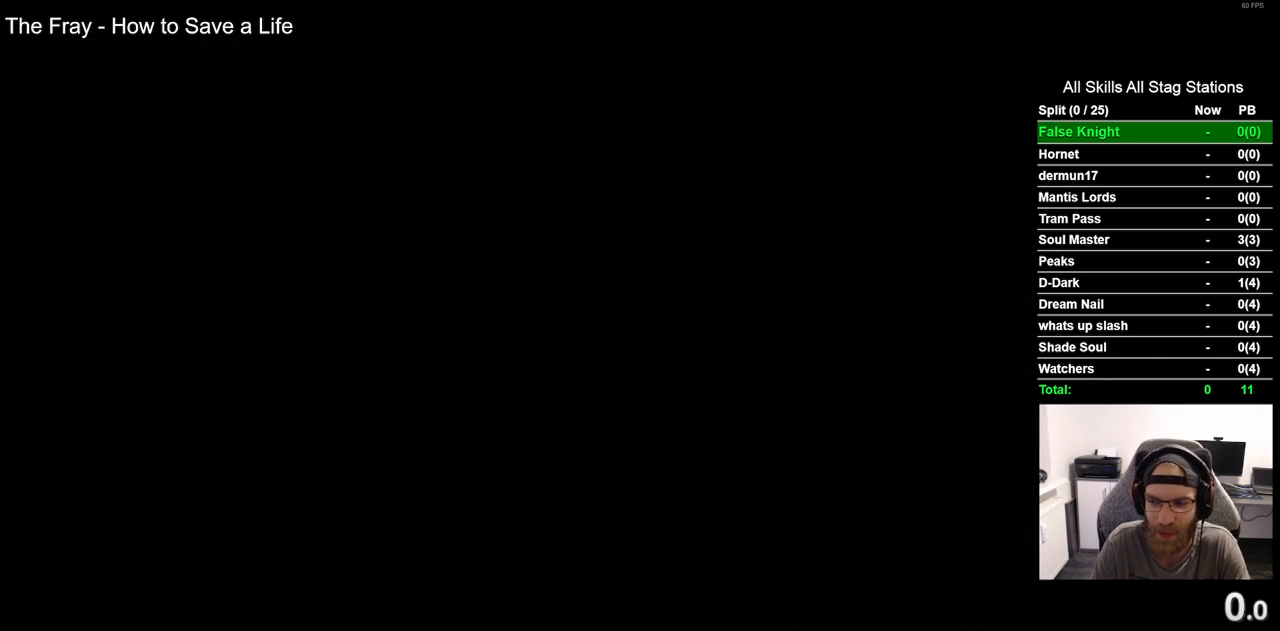
{"dt_ms": 500, "buttons": ["DPAD_LEFT"], "left_stick": "center", "right_stick": "center", "events": []}
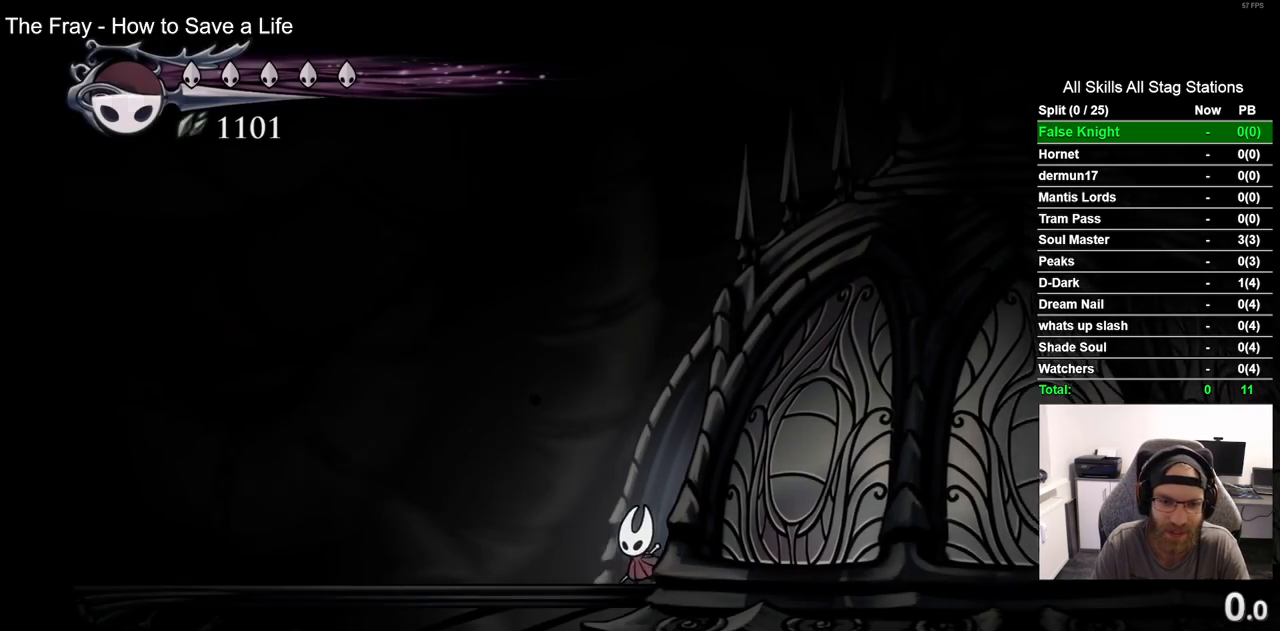
{"dt_ms": 500, "buttons": ["DPAD_LEFT"], "left_stick": "center", "right_stick": "center", "events": [[17, "R2", "down"], [250, "R2", "up"]]}
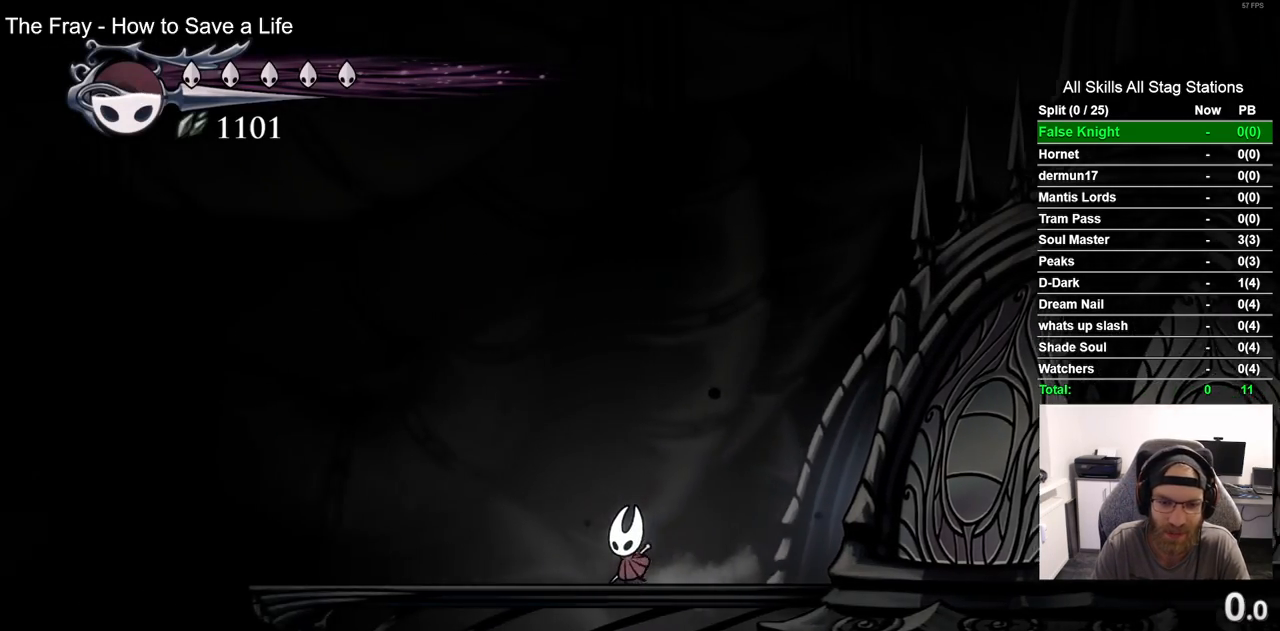
{"dt_ms": 500, "buttons": ["DPAD_LEFT"], "left_stick": "center", "right_stick": "center", "events": [[17, "R2", "down"], [250, "R2", "up"]]}
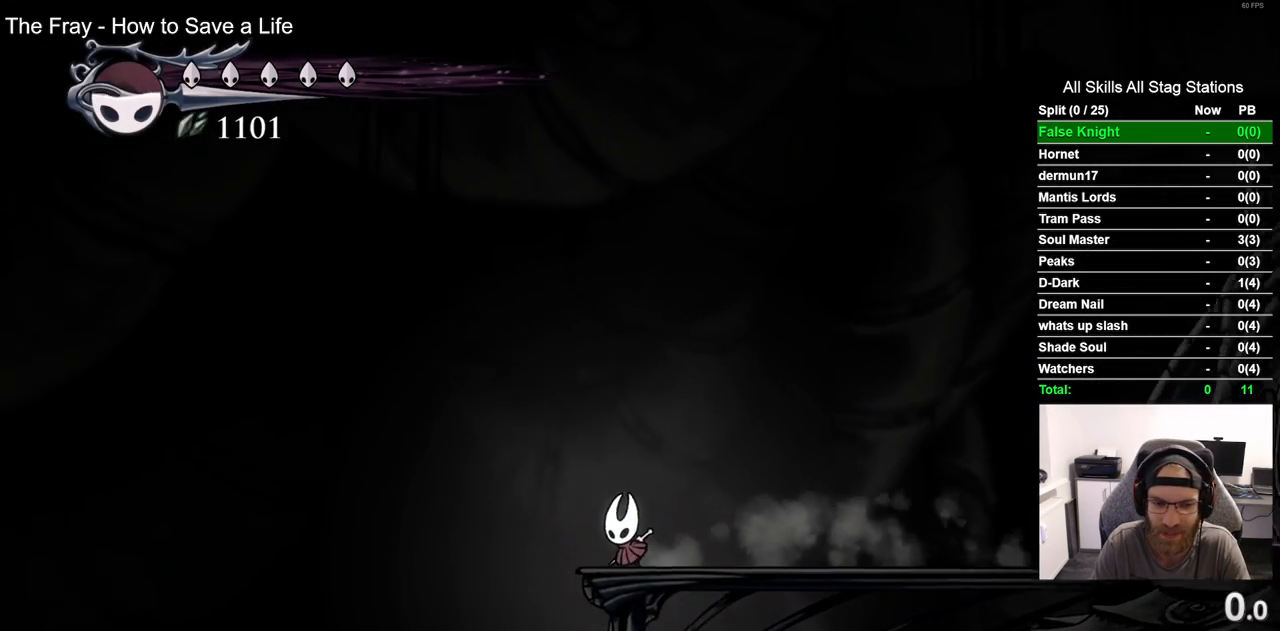
{"dt_ms": 500, "buttons": ["DPAD_RIGHT"], "left_stick": "center", "right_stick": "center", "events": [[233, "DPAD_LEFT", "up"], [233, "DPAD_UP", "down"], [283, "DPAD_UP", "up"], [350, "DPAD_RIGHT", "down"]]}
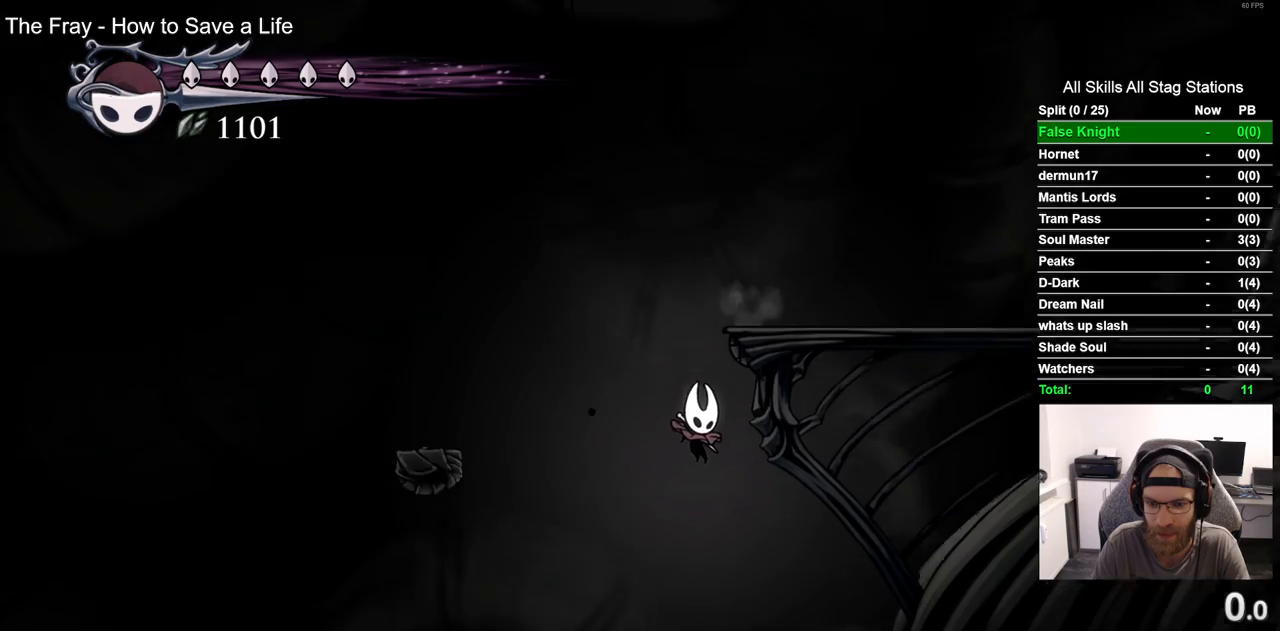
{"dt_ms": 500, "buttons": ["DPAD_RIGHT"], "left_stick": "center", "right_stick": "center", "events": []}
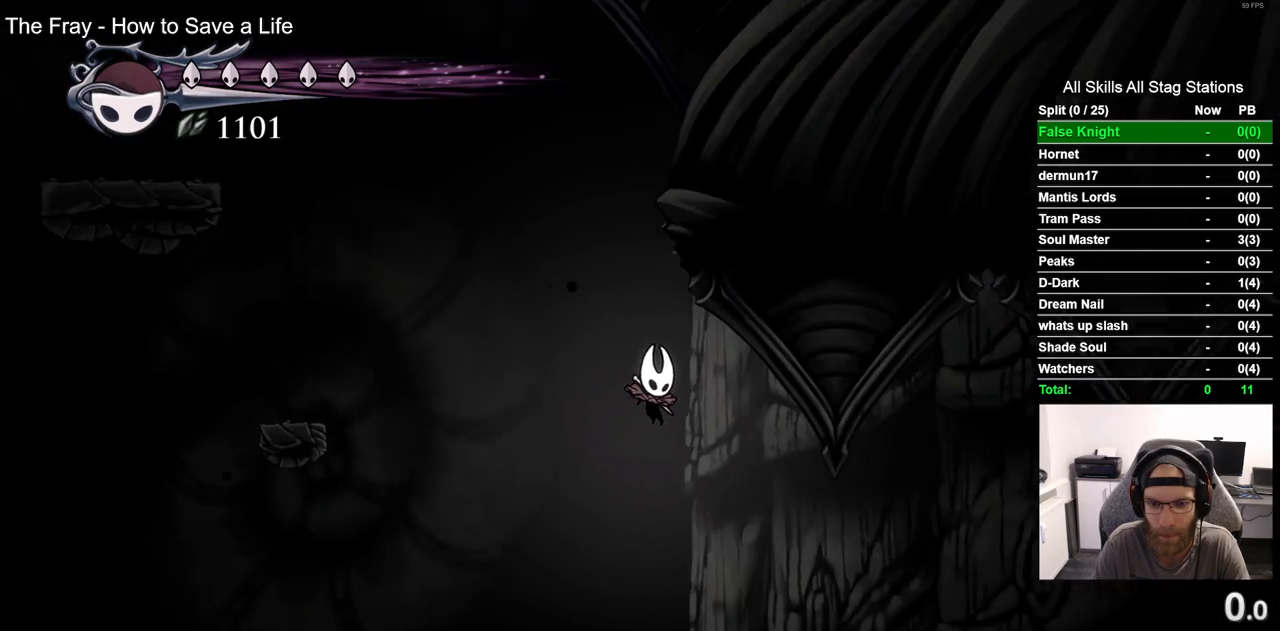
{"dt_ms": 500, "buttons": ["R2", "DPAD_RIGHT"], "left_stick": "center", "right_stick": "center", "events": [[383, "R2", "down"]]}
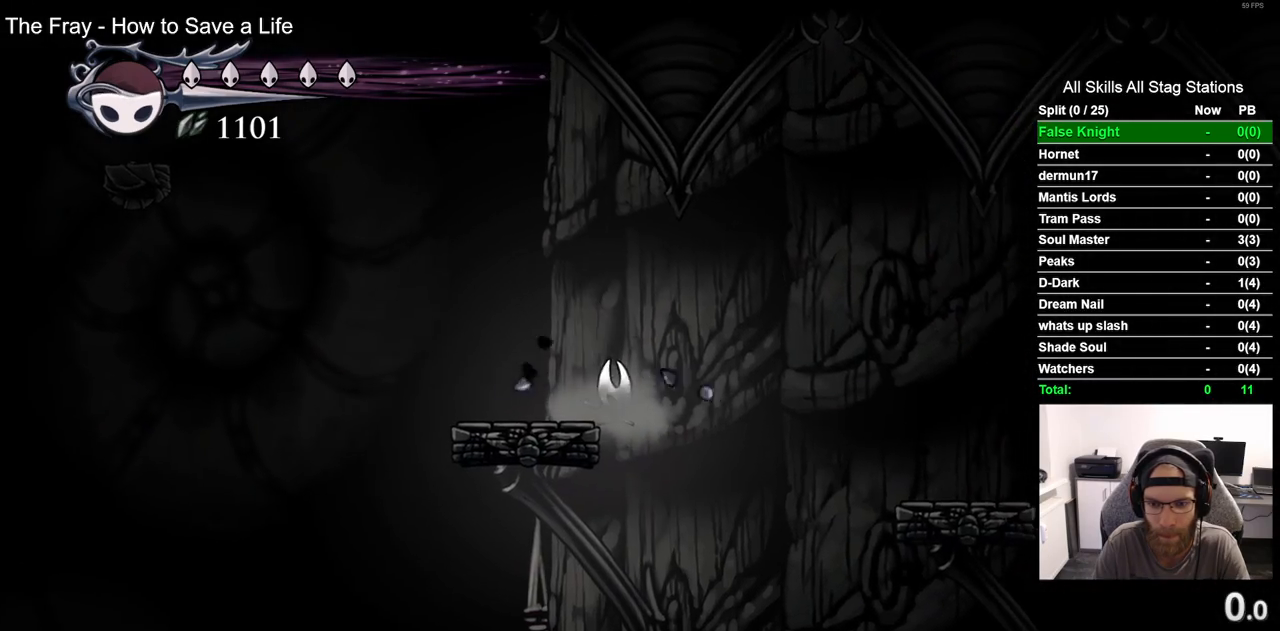
{"dt_ms": 500, "buttons": ["DPAD_RIGHT"], "left_stick": "center", "right_stick": "center", "events": [[83, "R2", "up"]]}
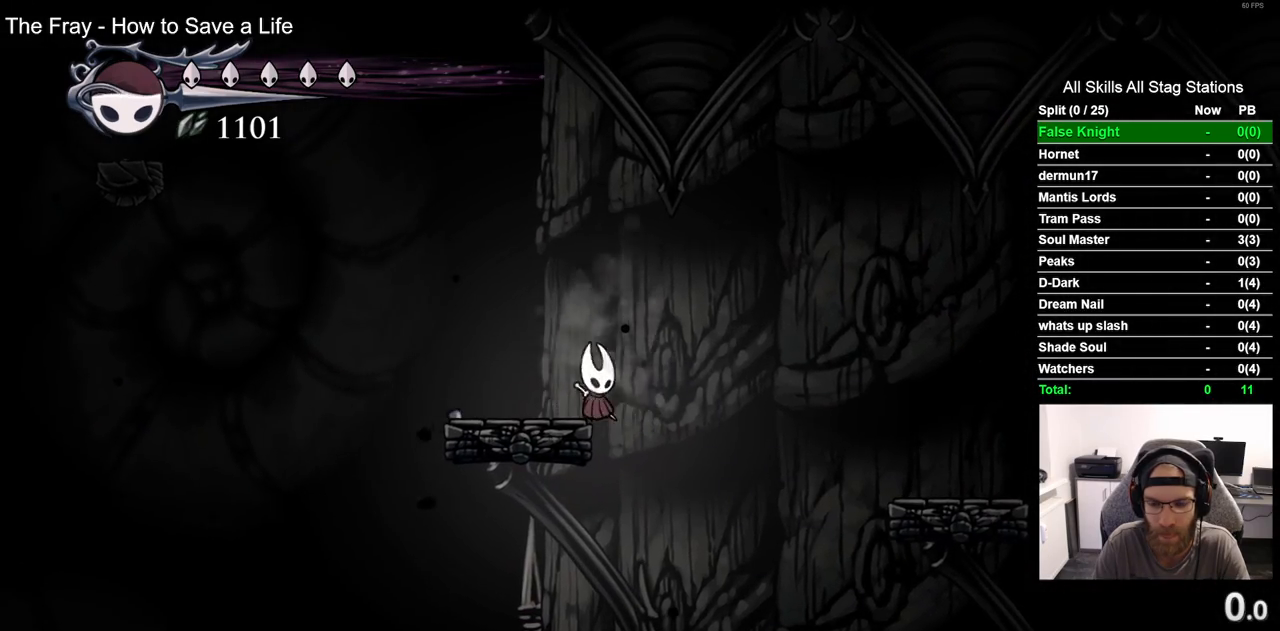
{"dt_ms": 500, "buttons": [], "left_stick": "center", "right_stick": "center", "events": [[350, "DPAD_RIGHT", "up"]]}
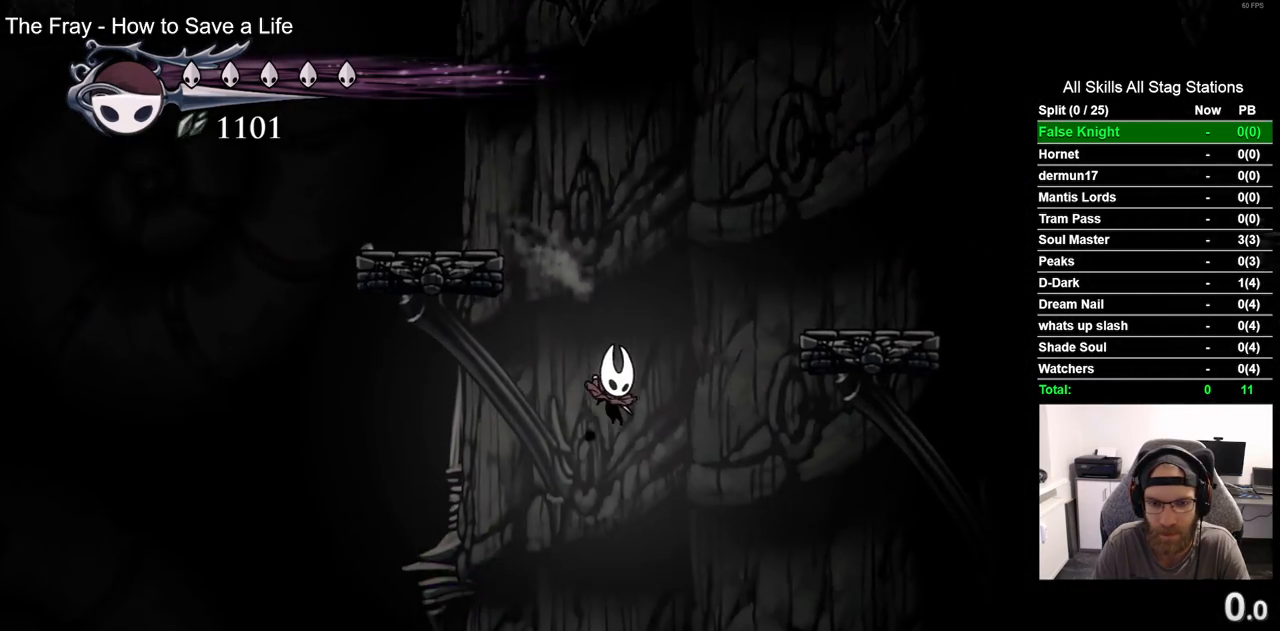
{"dt_ms": 500, "buttons": [], "left_stick": "center", "right_stick": "center", "events": []}
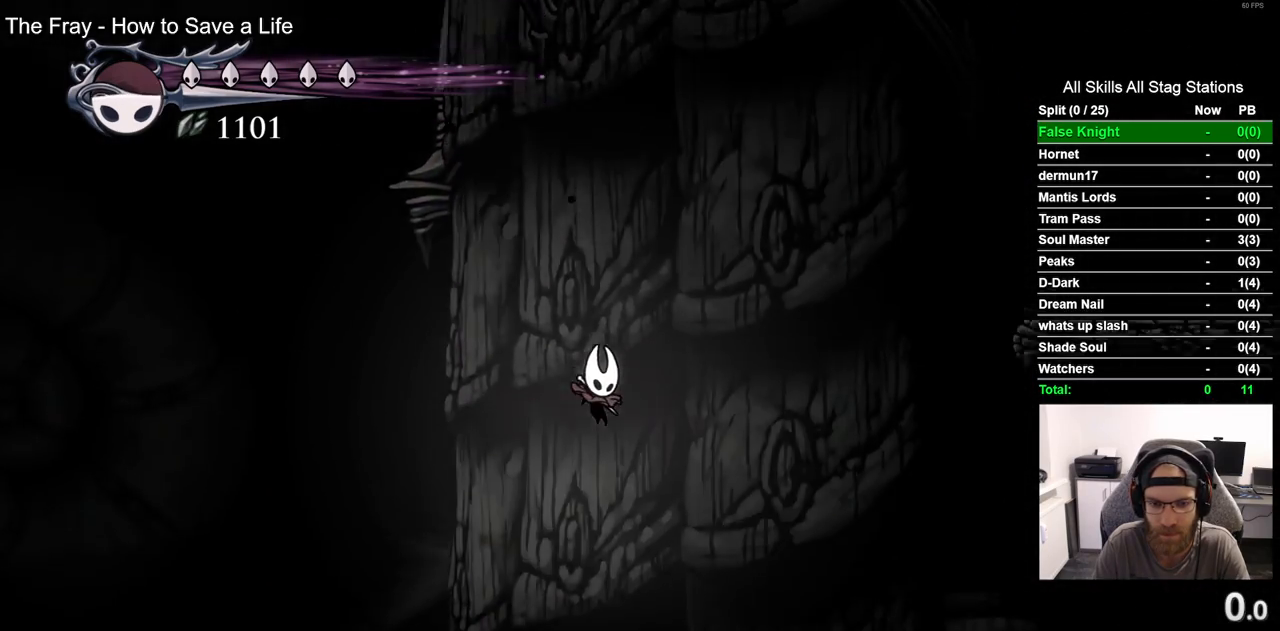
{"dt_ms": 500, "buttons": [], "left_stick": "center", "right_stick": "center", "events": []}
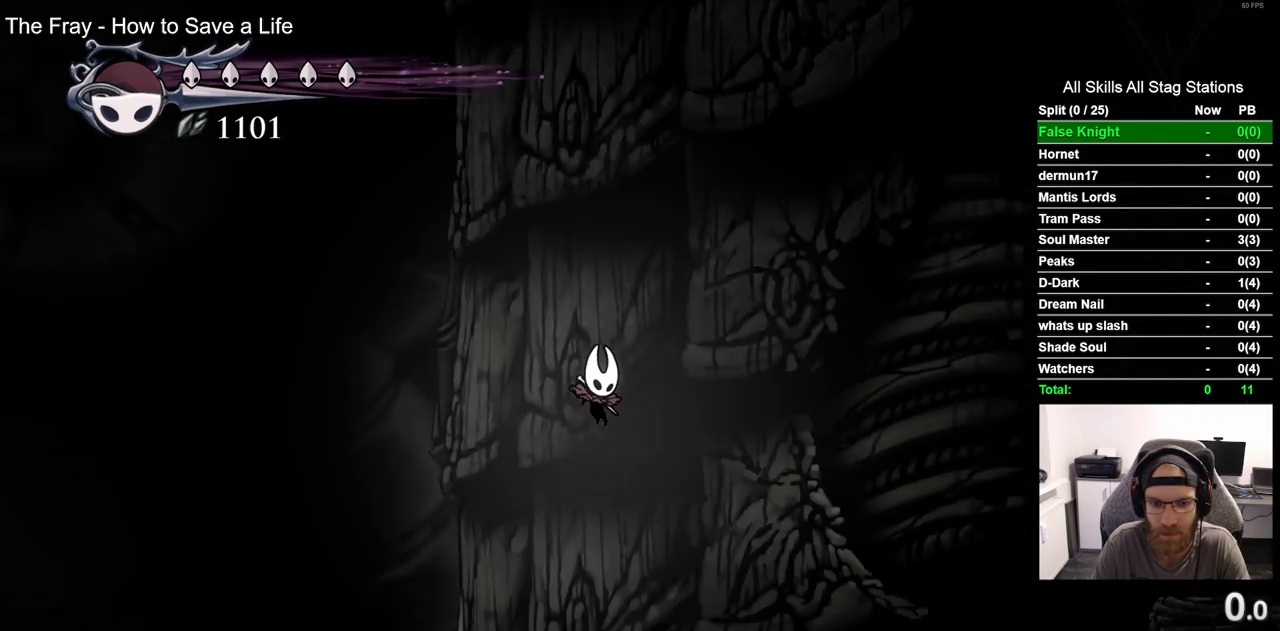
{"dt_ms": 500, "buttons": ["R2", "DPAD_RIGHT"], "left_stick": "center", "right_stick": "center", "events": [[400, "DPAD_RIGHT", "down"], [433, "R2", "down"]]}
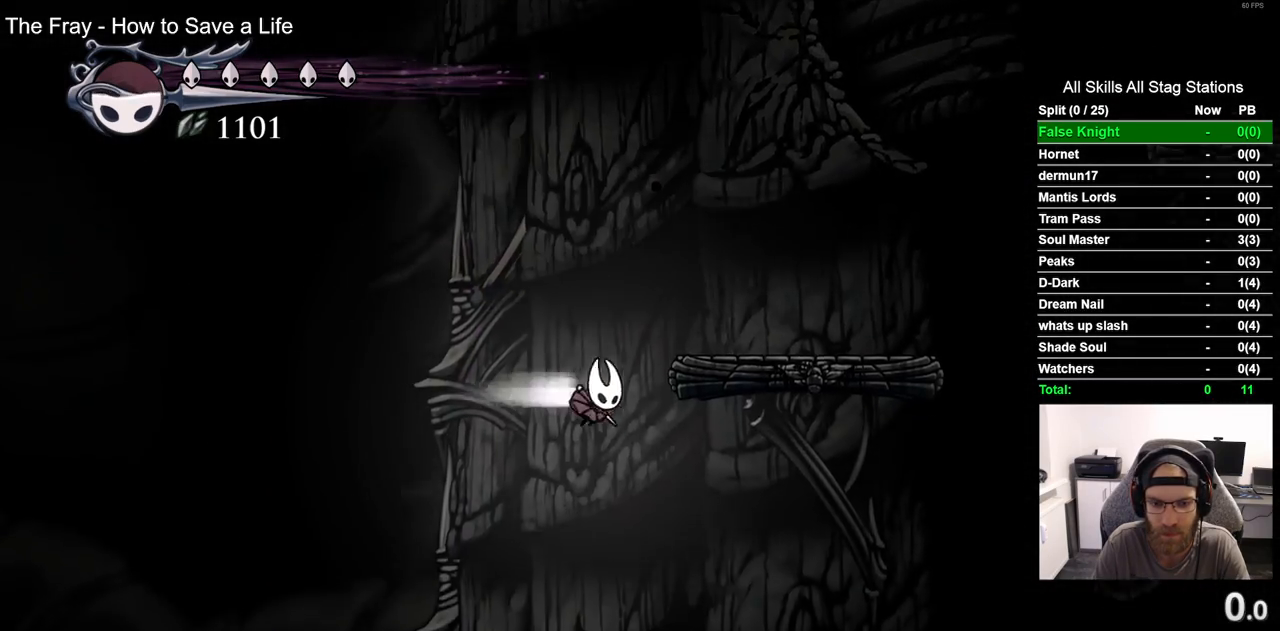
{"dt_ms": 500, "buttons": ["DPAD_RIGHT"], "left_stick": "center", "right_stick": "center", "events": [[150, "R2", "up"]]}
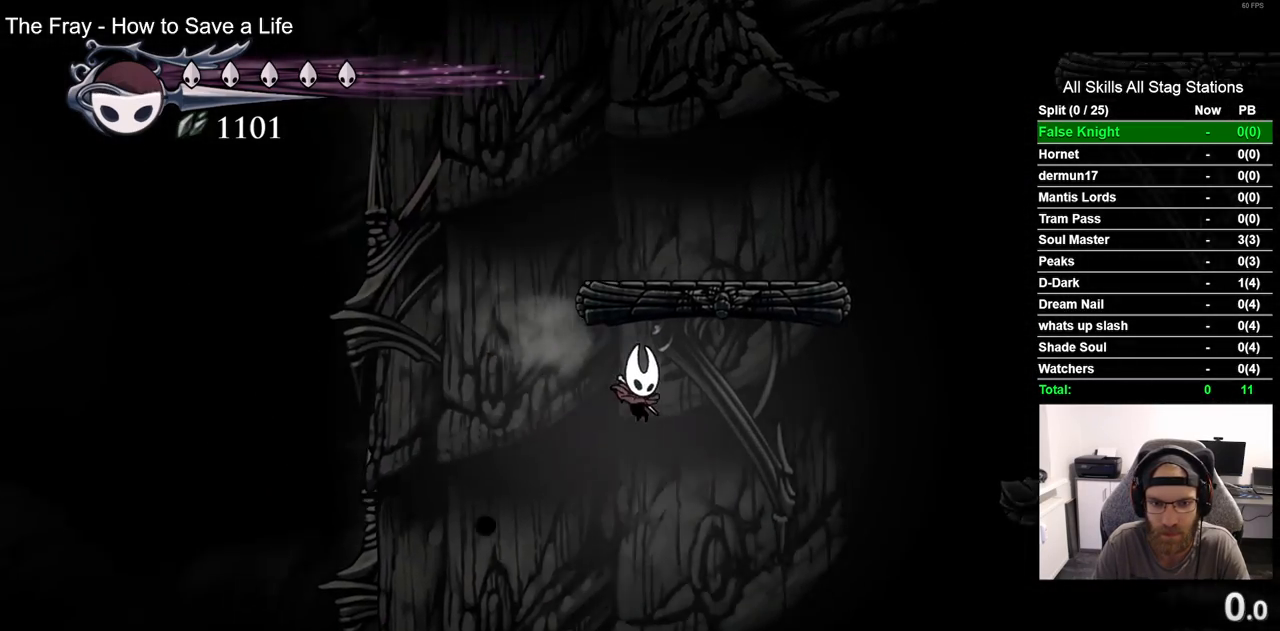
{"dt_ms": 500, "buttons": ["DPAD_RIGHT"], "left_stick": "center", "right_stick": "center", "events": []}
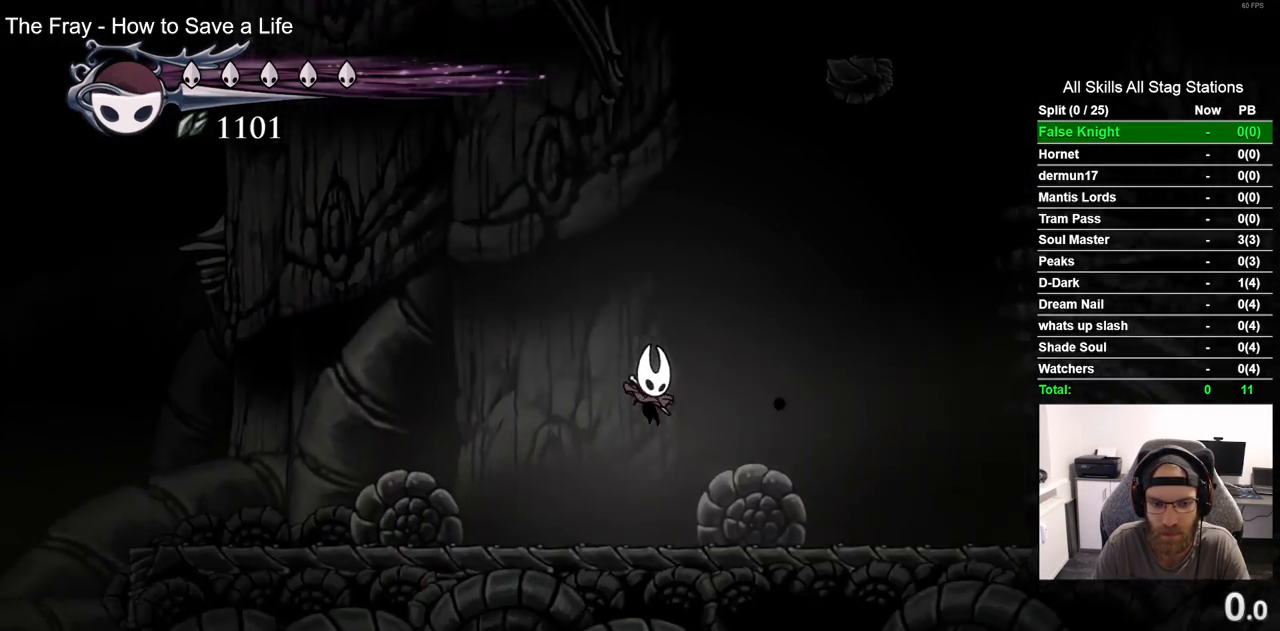
{"dt_ms": 500, "buttons": ["DPAD_RIGHT"], "left_stick": "center", "right_stick": "center", "events": [[100, "R2", "down"], [333, "R2", "up"]]}
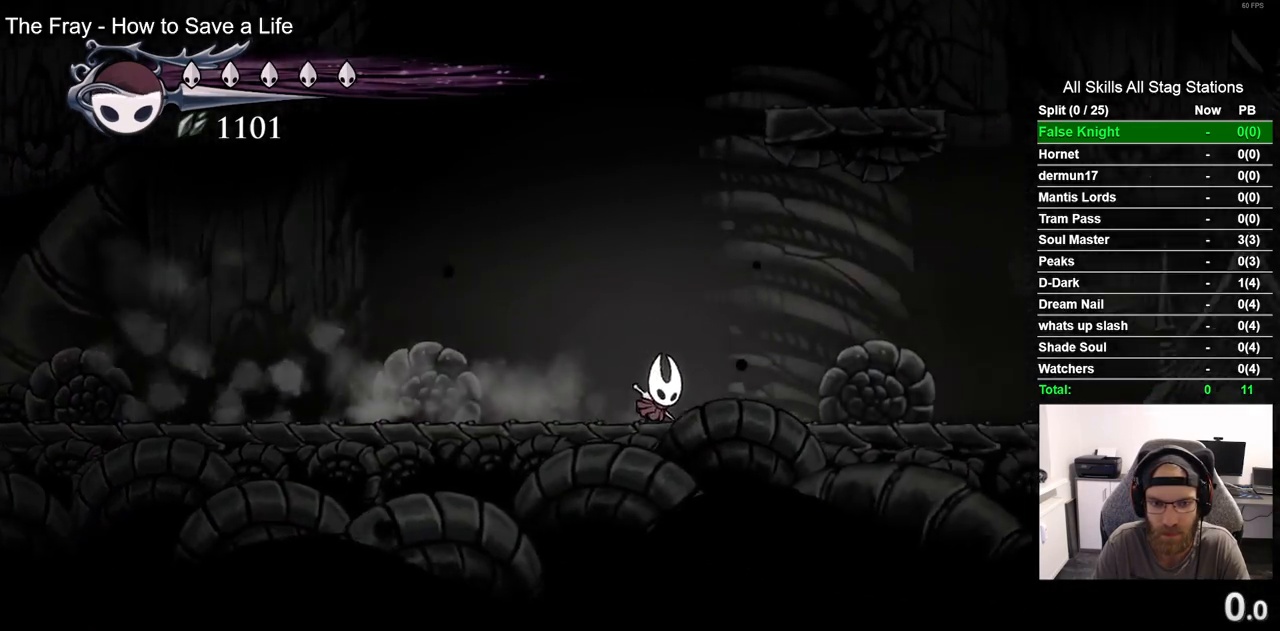
{"dt_ms": 1000, "buttons": ["L2", "DPAD_RIGHT"], "left_stick": "center", "right_stick": "center"}
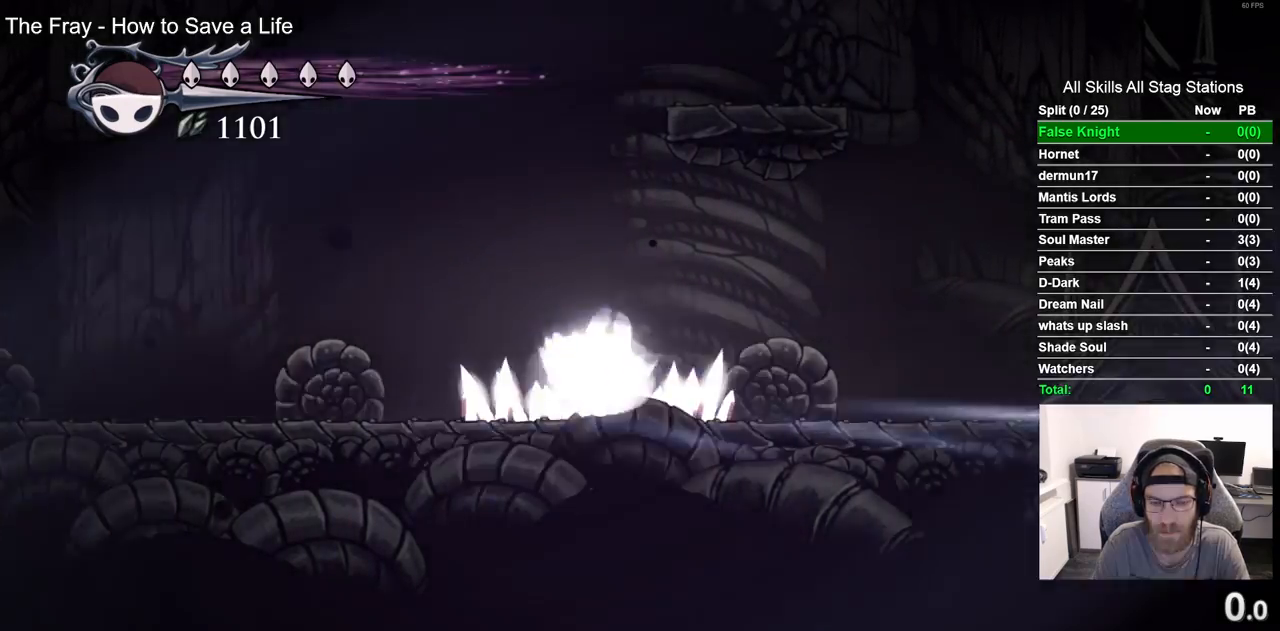
{"dt_ms": 1000, "buttons": ["DPAD_RIGHT"], "left_stick": "center", "right_stick": "center"}